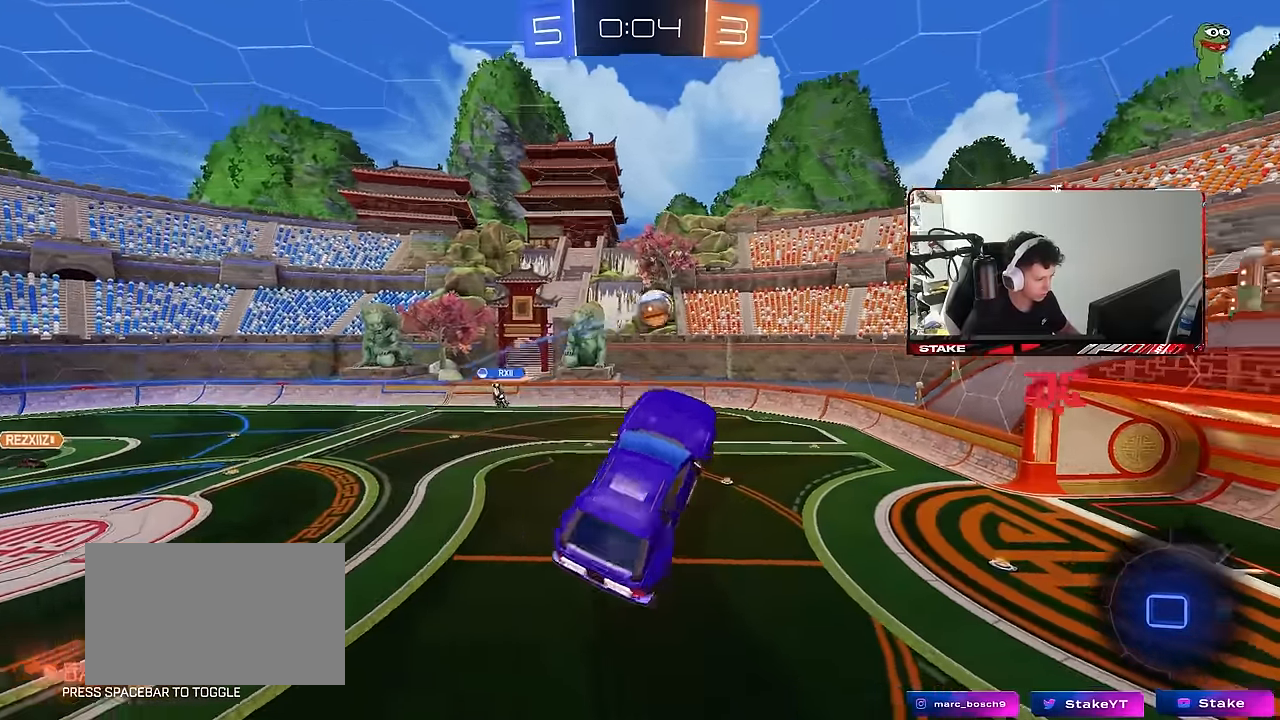
Gameplay with keyboard and mouse; each line is a JSON object with the keys and mouse buttons held at the frame after it. "events" lists presses ("down") and releases ("up") of "1", "2", "3", "4", "5", "a", "alt", "c", "caps_lock", "ctrl", "d", "e", "f", "g", "q", "r", "s", "shift", "space", "t", "tab", "v", "w", "x", "z", "mouse_left", "mouse_wheel" and "mouse_right" between this image and that frame as [ms after this image, input, new state], when the widget could be followed in between. "mouse_left", "mouse_wheel", "mouse_right" = the "left", "wheel", "right" buttons of the "mouse" list. No other keys are recorded. "wheel" means that the mouse wheel is clicked or scrolled. "mouse_move" is the direction in which the mouse moves at that frame (one of eight, or "still"), when it could be read.
{"keys": [], "mouse": [], "mouse_move": "still", "events": [[50, "d", "down"], [184, "d", "up"], [184, "w", "down"], [234, "a", "down"], [284, "a", "up"], [284, "w", "up"], [384, "d", "down"], [467, "d", "up"]]}
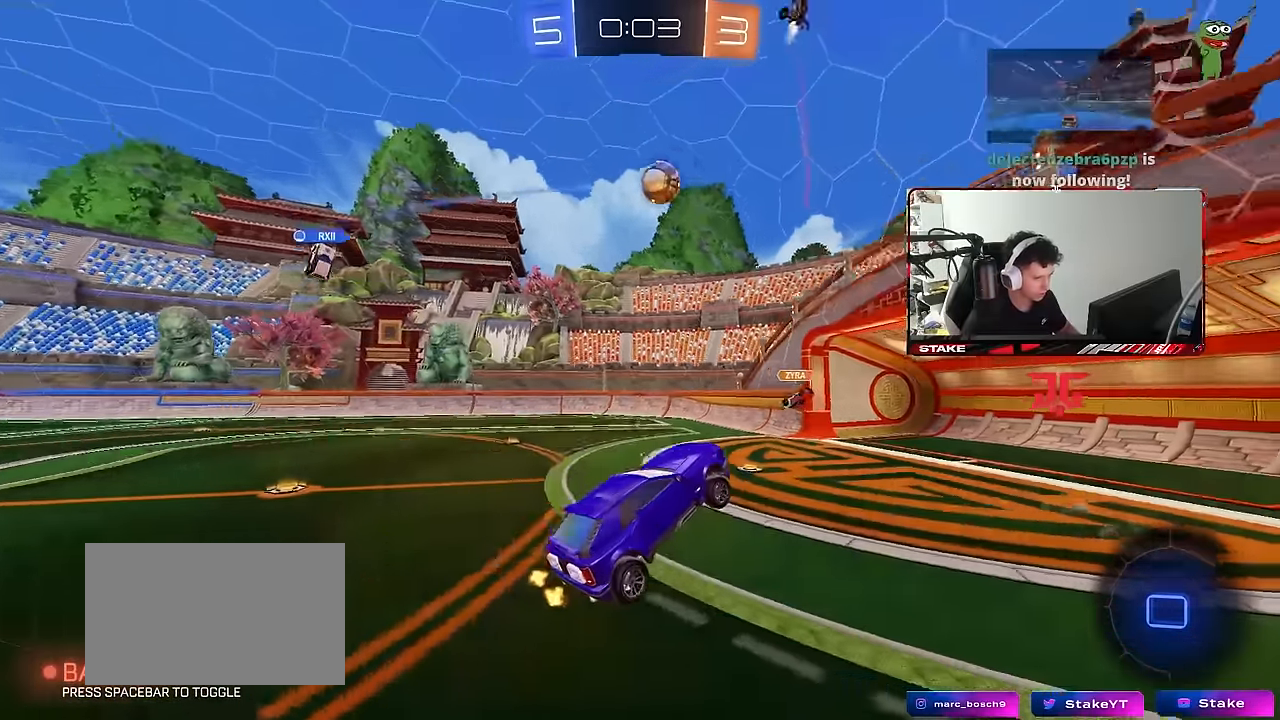
{"keys": ["a"], "mouse": [], "mouse_move": "still", "events": [[100, "a", "down"]]}
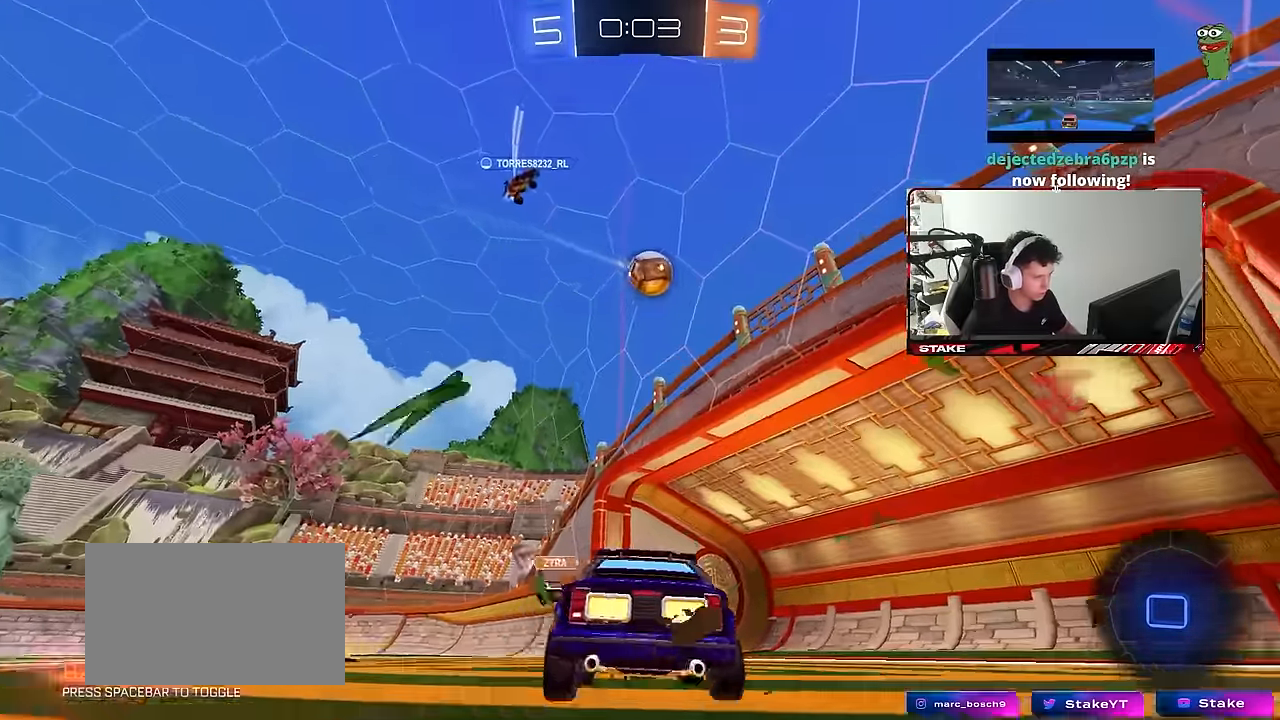
{"keys": ["a"], "mouse": [], "mouse_move": "still", "events": []}
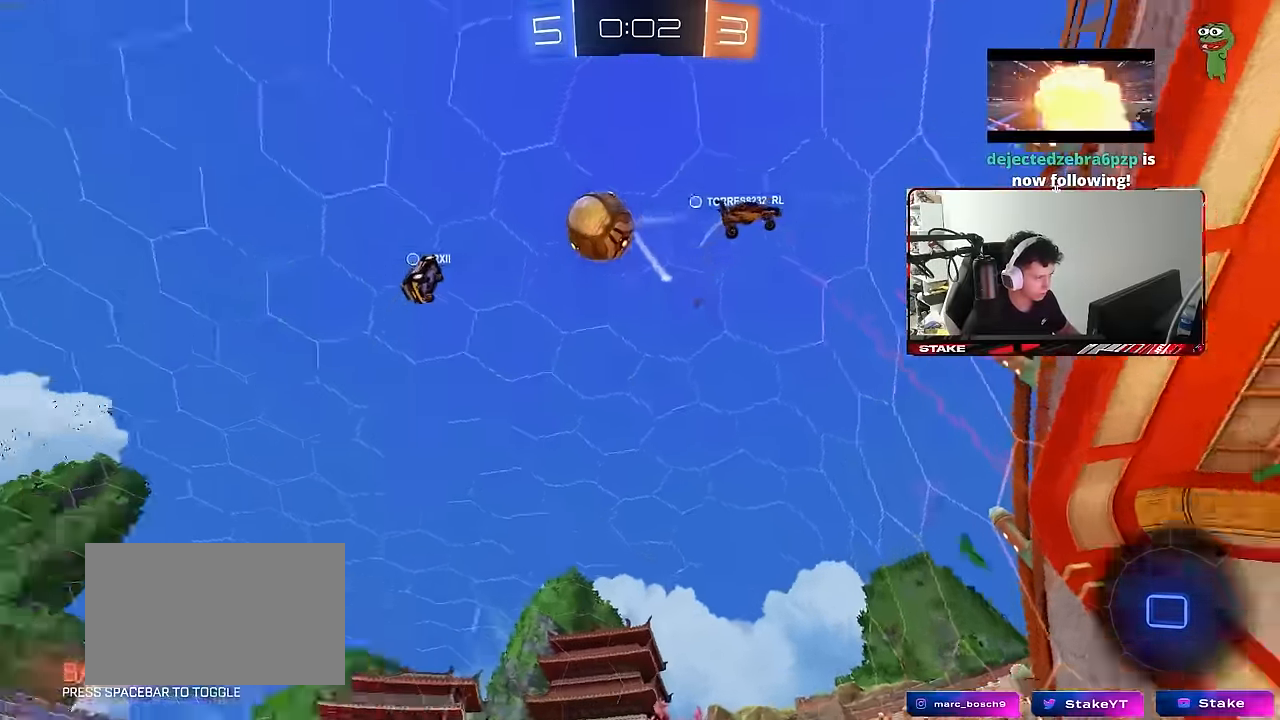
{"keys": ["w"], "mouse": [], "mouse_move": "still", "events": [[50, "w", "down"], [417, "a", "up"]]}
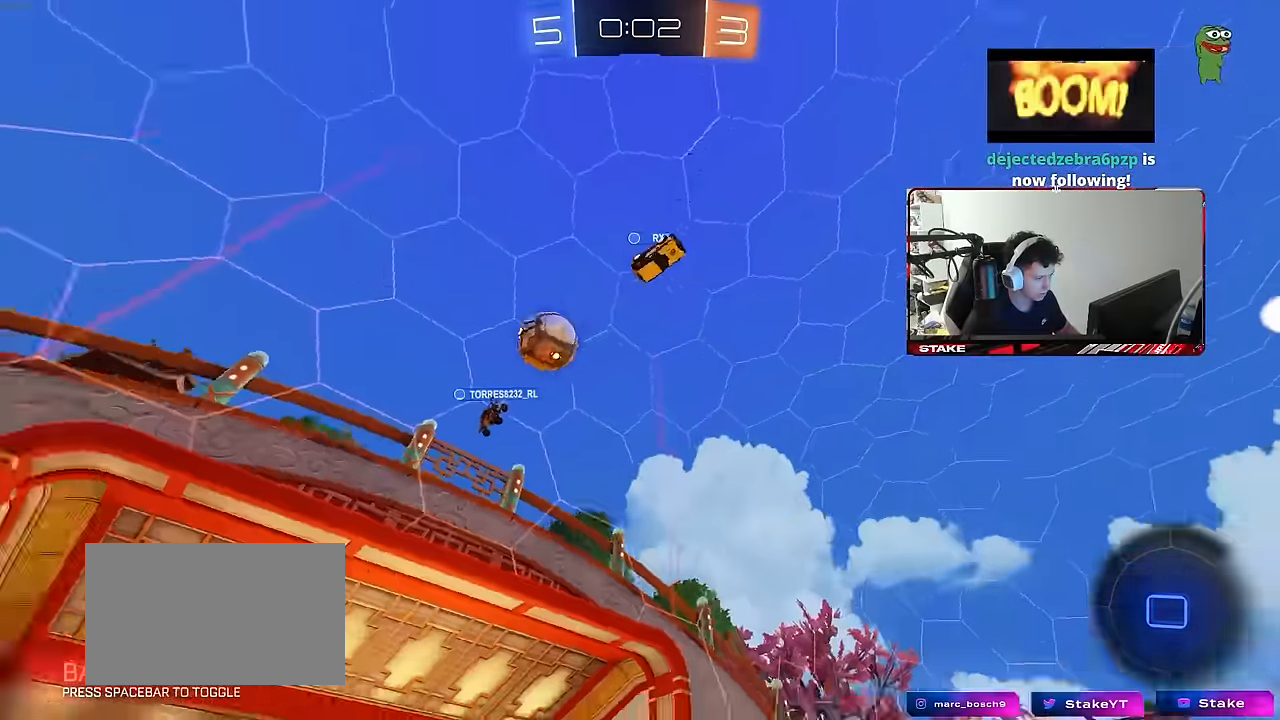
{"keys": ["w"], "mouse": [], "mouse_move": "still", "events": []}
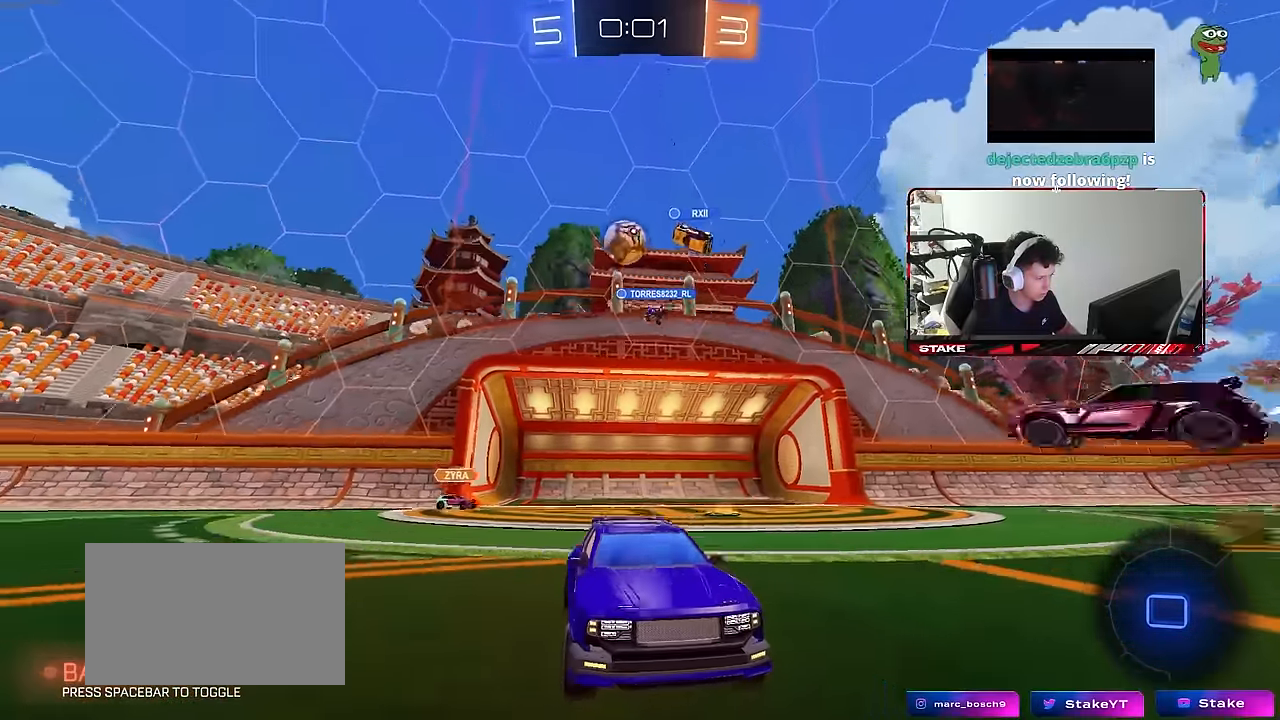
{"keys": ["d", "shift", "w"], "mouse": [], "mouse_move": "still", "events": [[317, "d", "down"], [367, "shift", "down"]]}
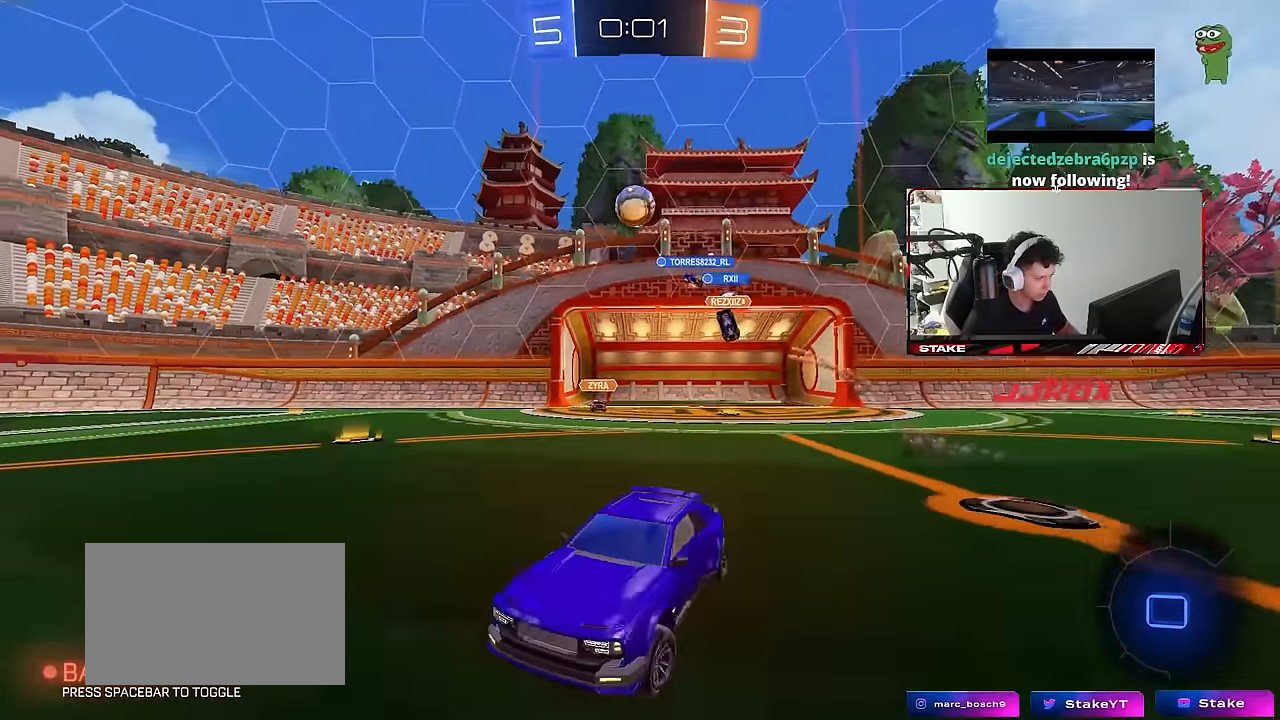
{"keys": ["a", "shift", "w"], "mouse": [], "mouse_move": "still", "events": [[50, "shift", "up"], [334, "d", "up"], [384, "a", "down"], [467, "shift", "down"]]}
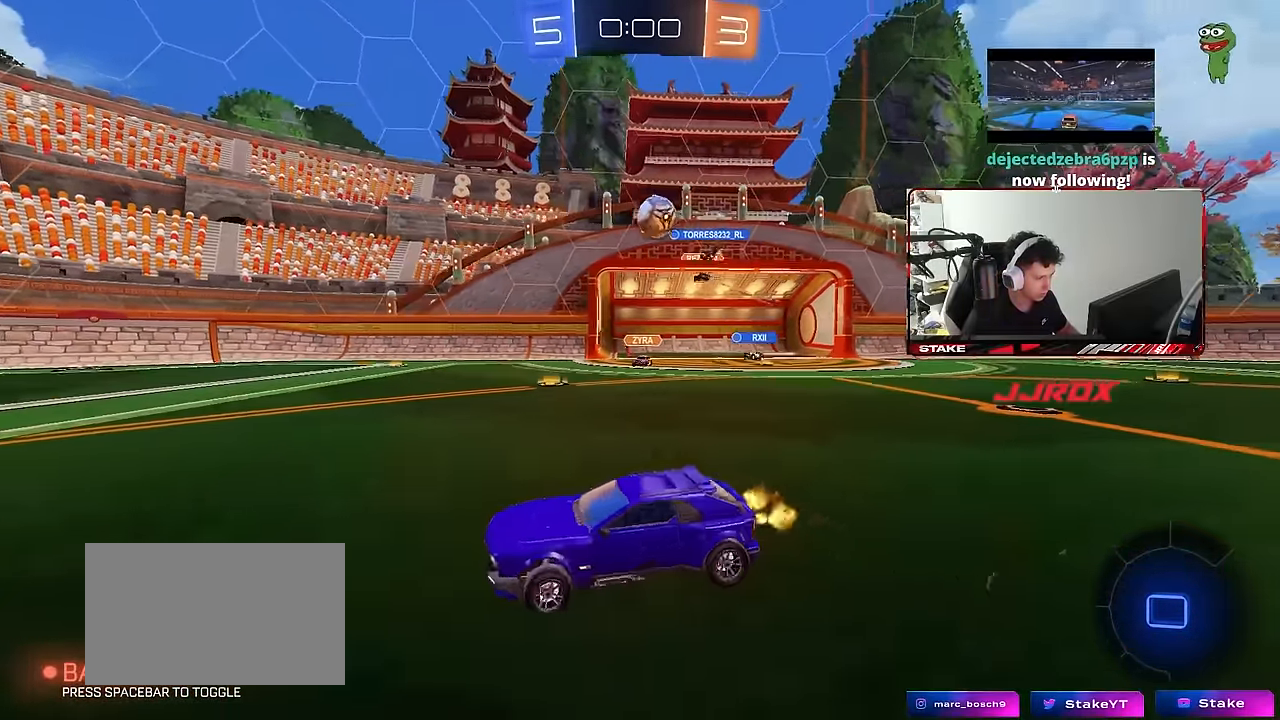
{"keys": ["a", "w"], "mouse": [], "mouse_move": "still", "events": [[17, "shift", "up"], [250, "a", "up"], [434, "a", "down"]]}
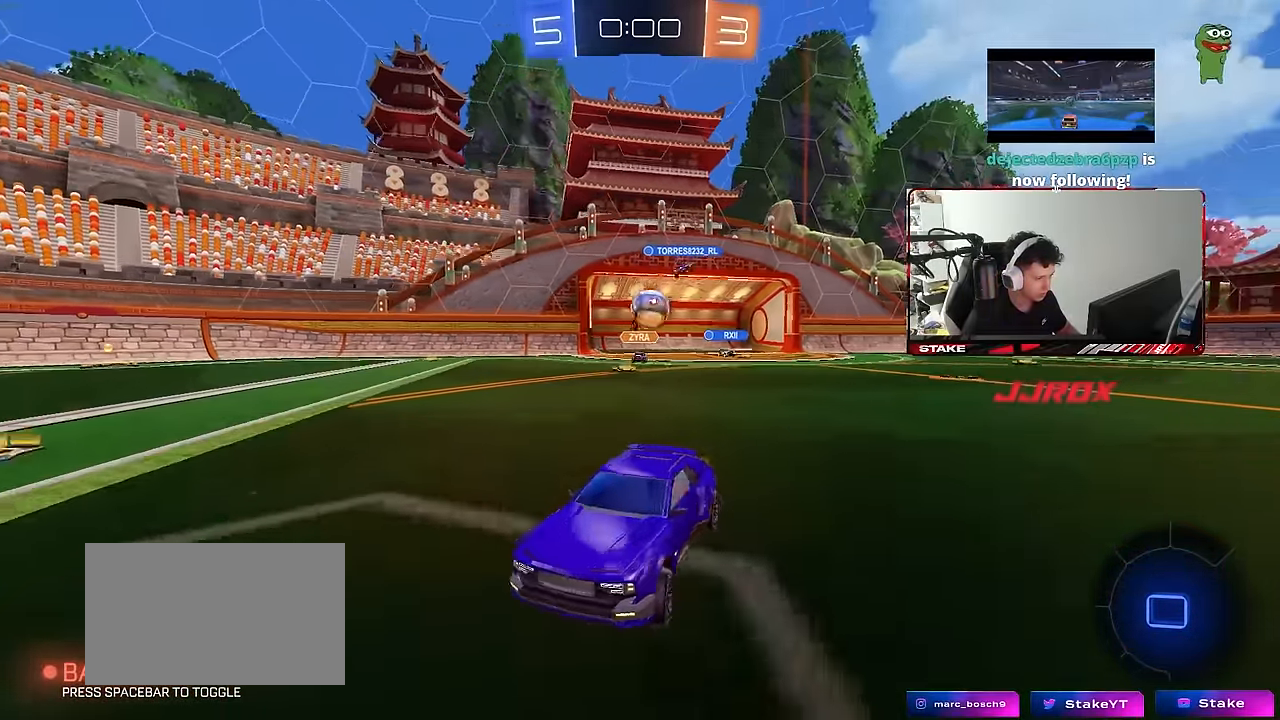
{"keys": ["a", "w"], "mouse": [], "mouse_move": "still", "events": [[34, "a", "up"], [450, "a", "down"]]}
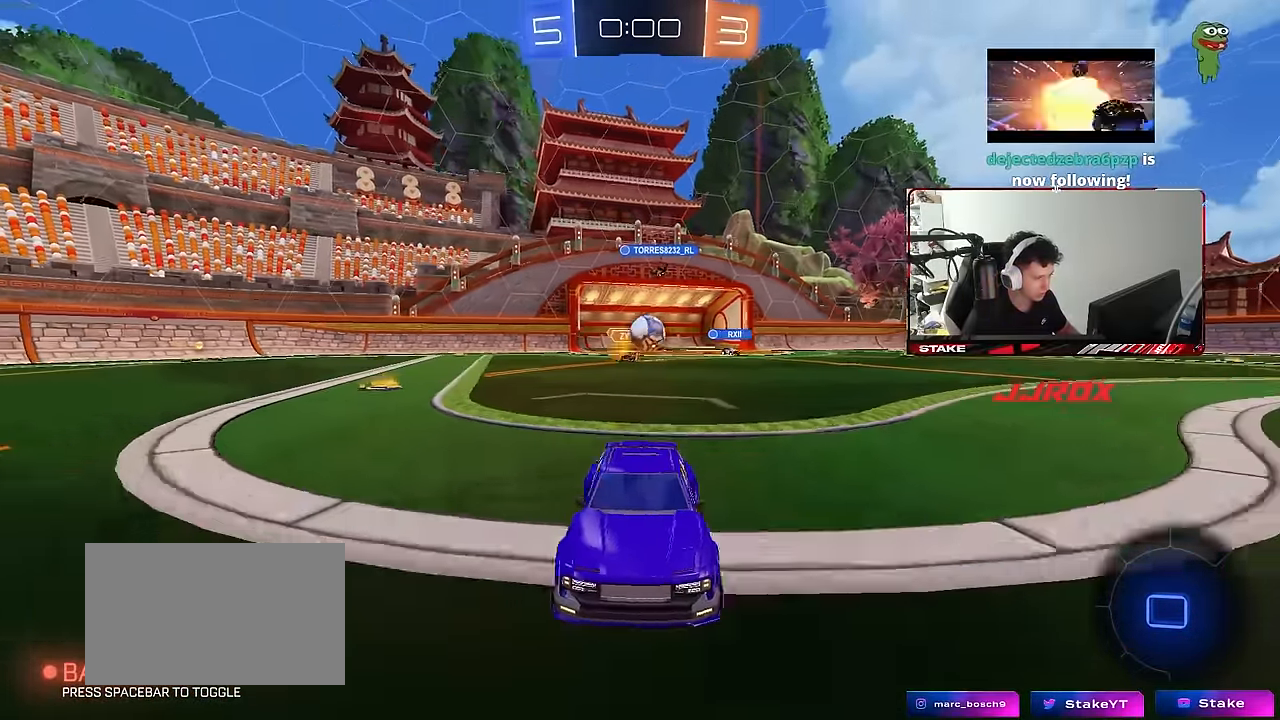
{"keys": ["space", "w"], "mouse": [], "mouse_move": "still", "events": [[50, "a", "up"], [50, "d", "down"], [100, "mouse_left", "down"], [134, "a", "down"], [134, "d", "up"], [134, "mouse_right", "down"], [234, "a", "up"], [234, "mouse_right", "up"], [284, "mouse_right", "down"], [333, "mouse_left", "up"], [383, "space", "down"], [417, "mouse_right", "up"]]}
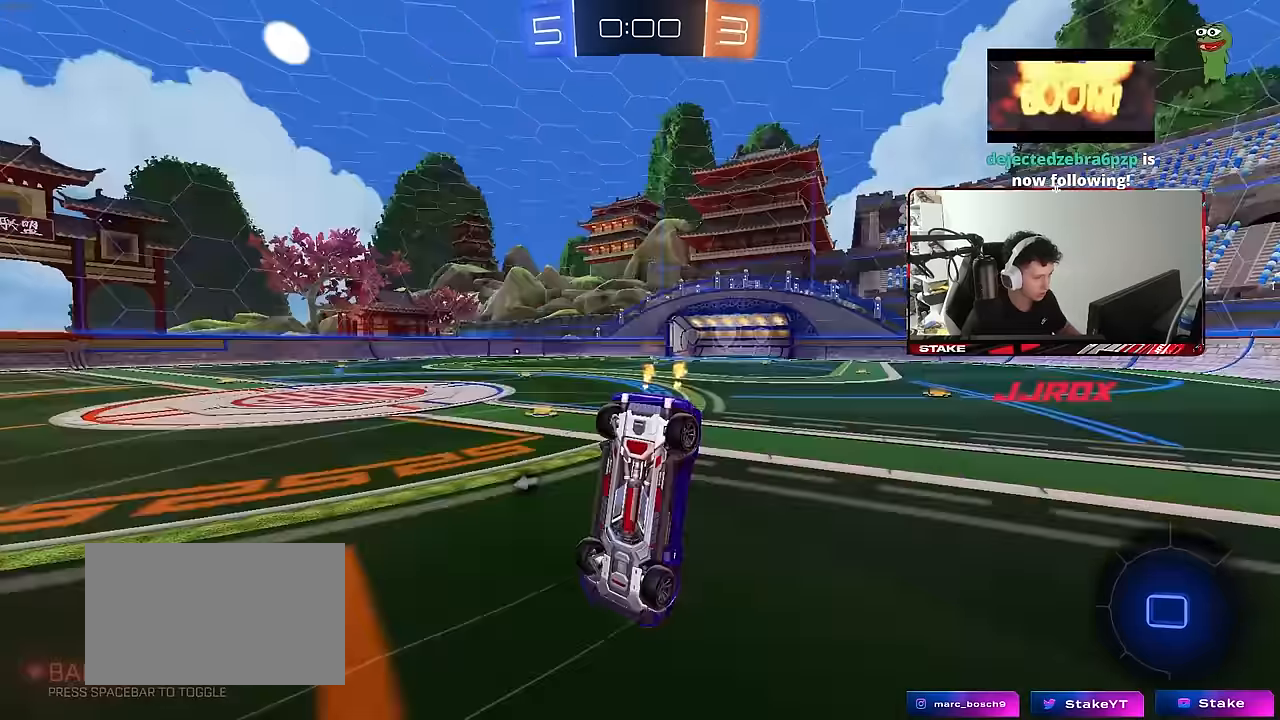
{"keys": [], "mouse": [], "mouse_move": "still", "events": [[17, "space", "up"], [250, "w", "up"]]}
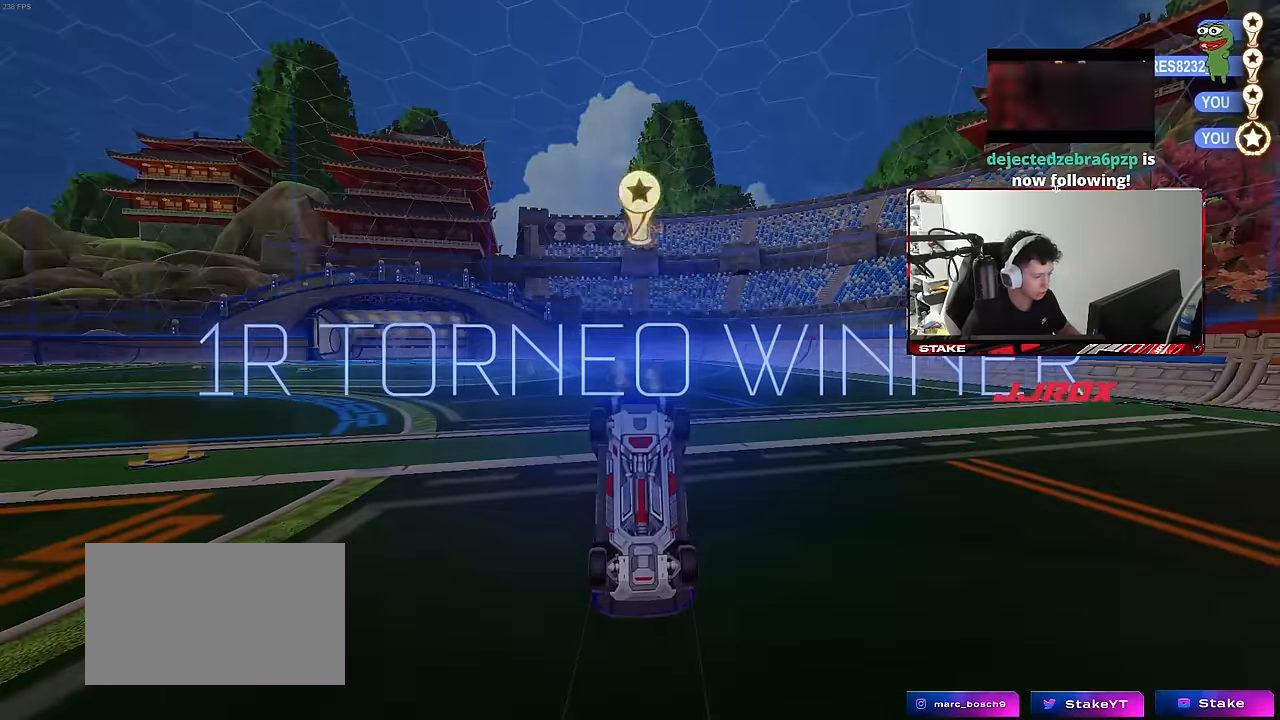
{"keys": [], "mouse": [], "mouse_move": "still", "events": []}
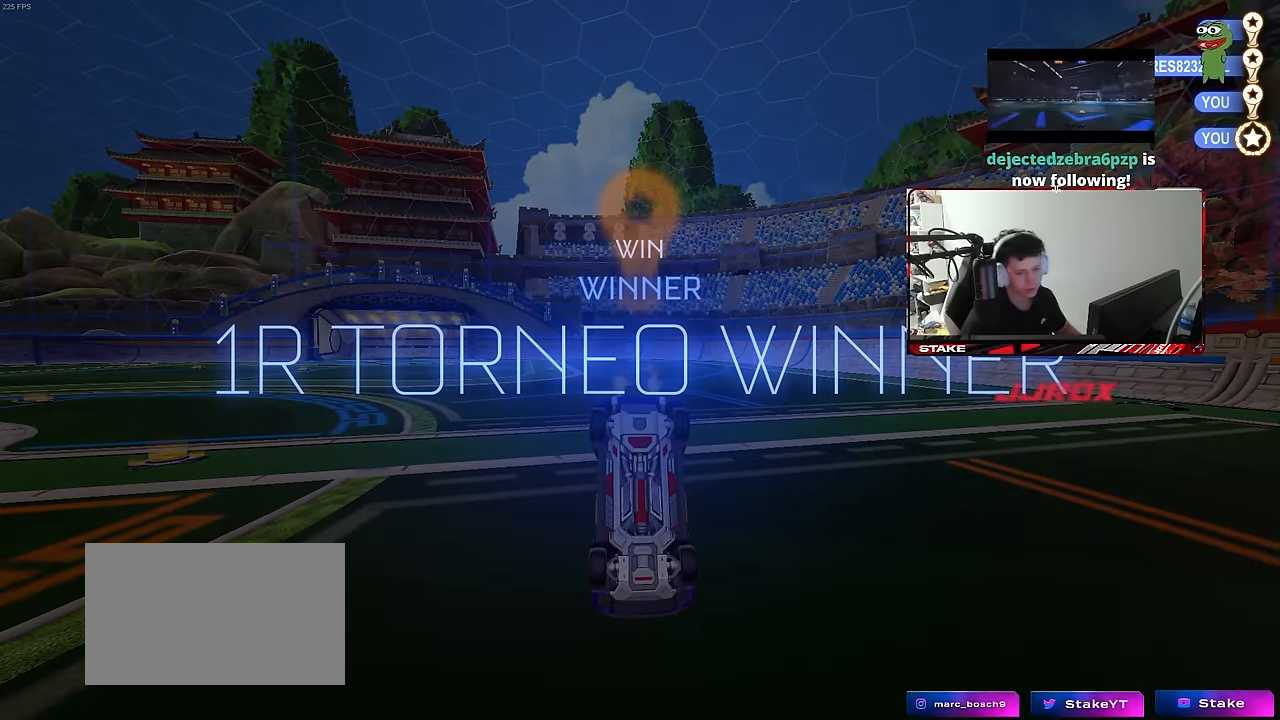
{"keys": [], "mouse": [], "mouse_move": "still", "events": [[183, "1", "down"], [283, "1", "up"], [367, "1", "down"], [467, "1", "up"]]}
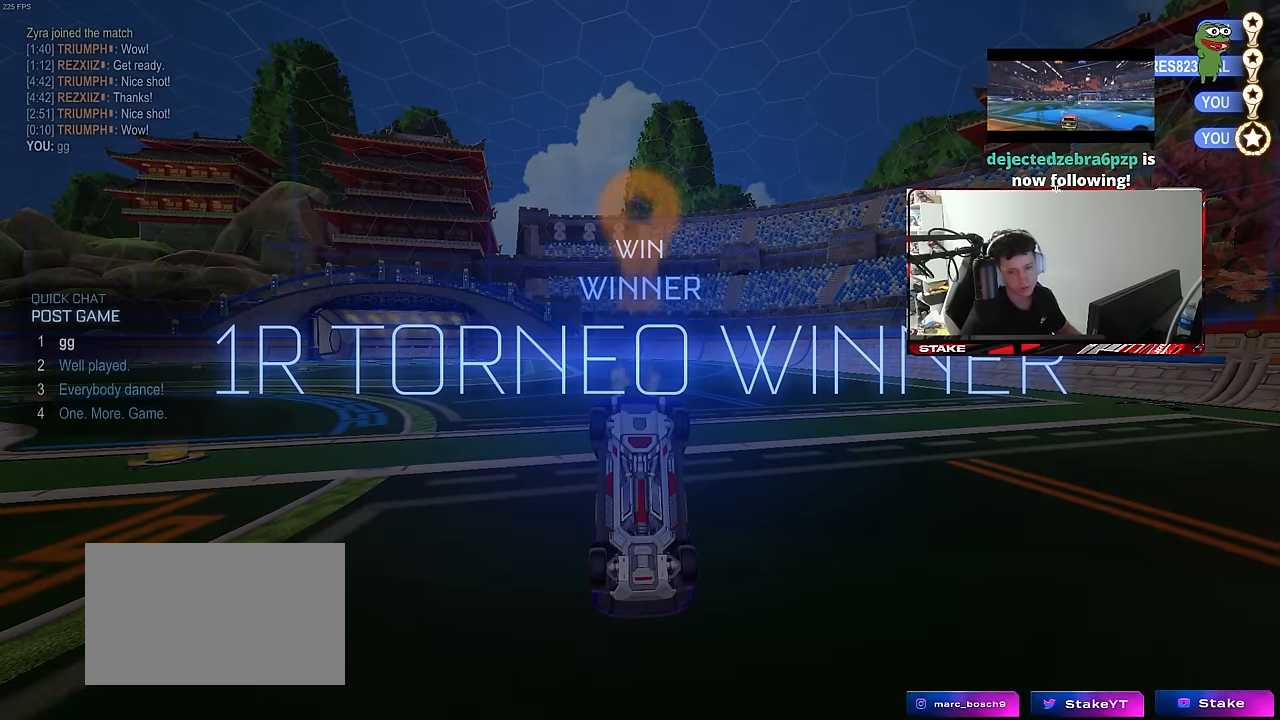
{"keys": [], "mouse": [], "mouse_move": "still", "events": []}
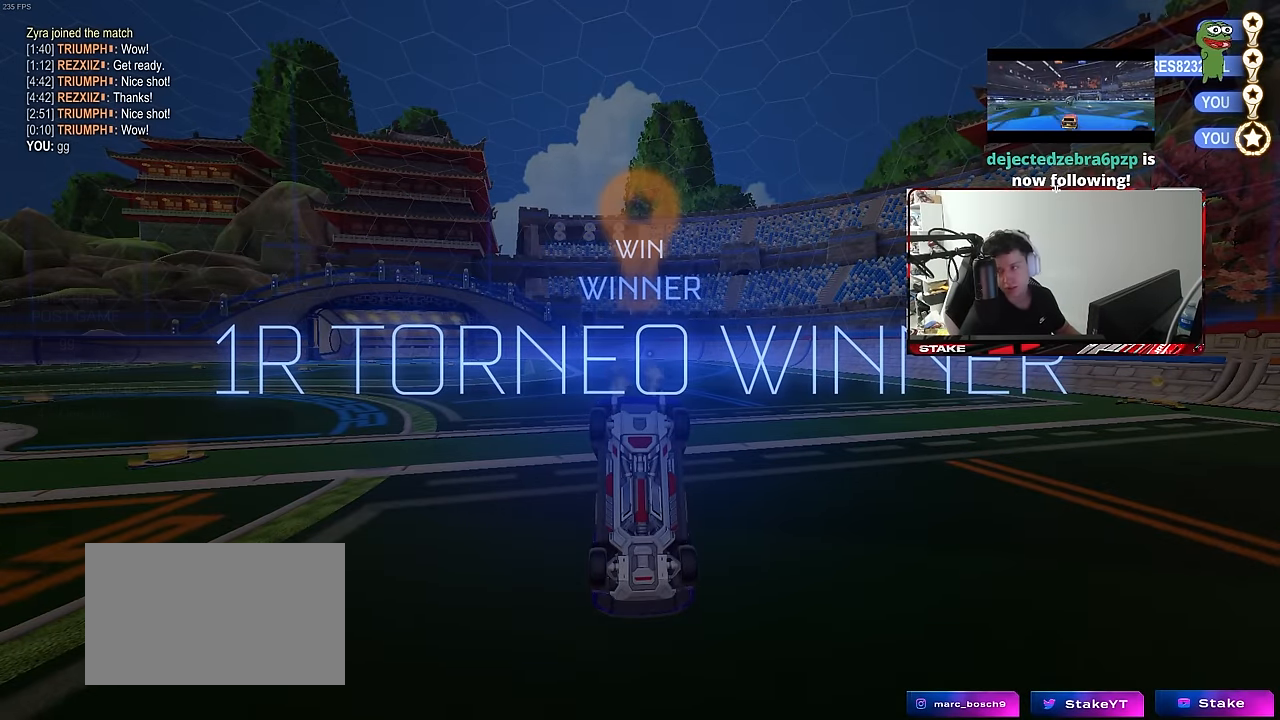
{"keys": [], "mouse": [], "mouse_move": "still", "events": []}
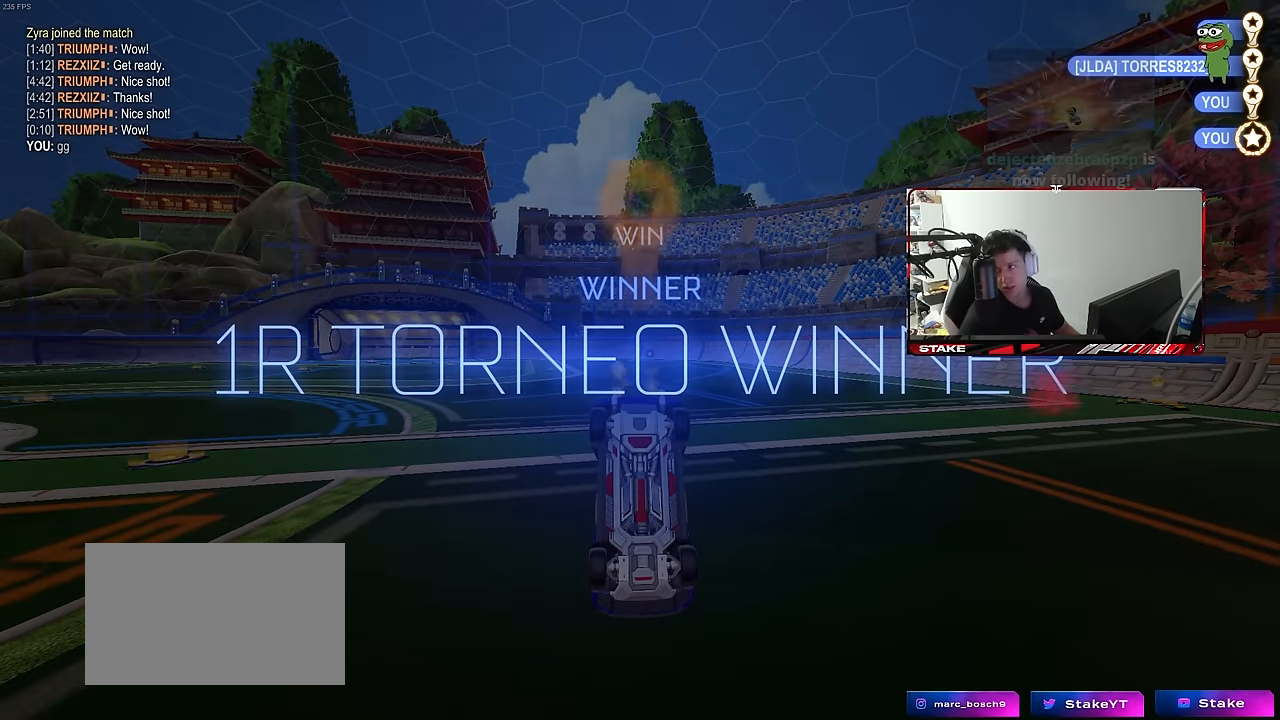
{"keys": [], "mouse": [], "mouse_move": "still", "events": []}
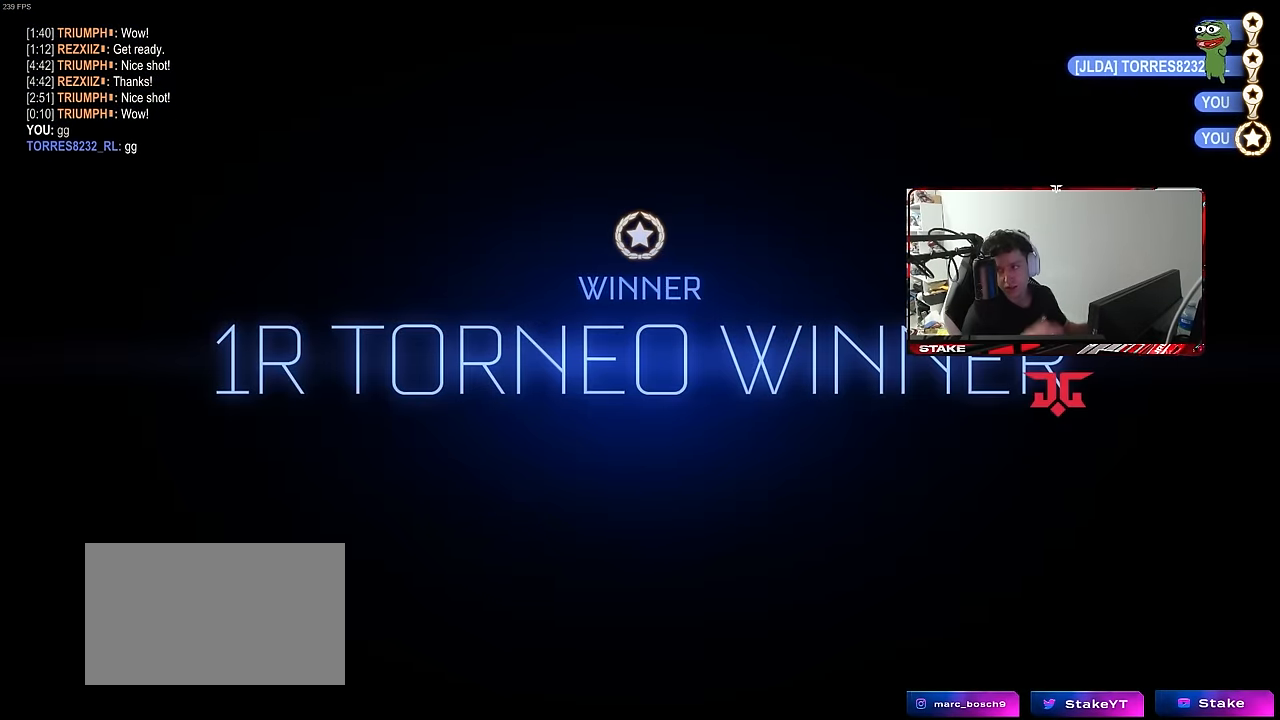
{"keys": [], "mouse": [], "mouse_move": "still", "events": []}
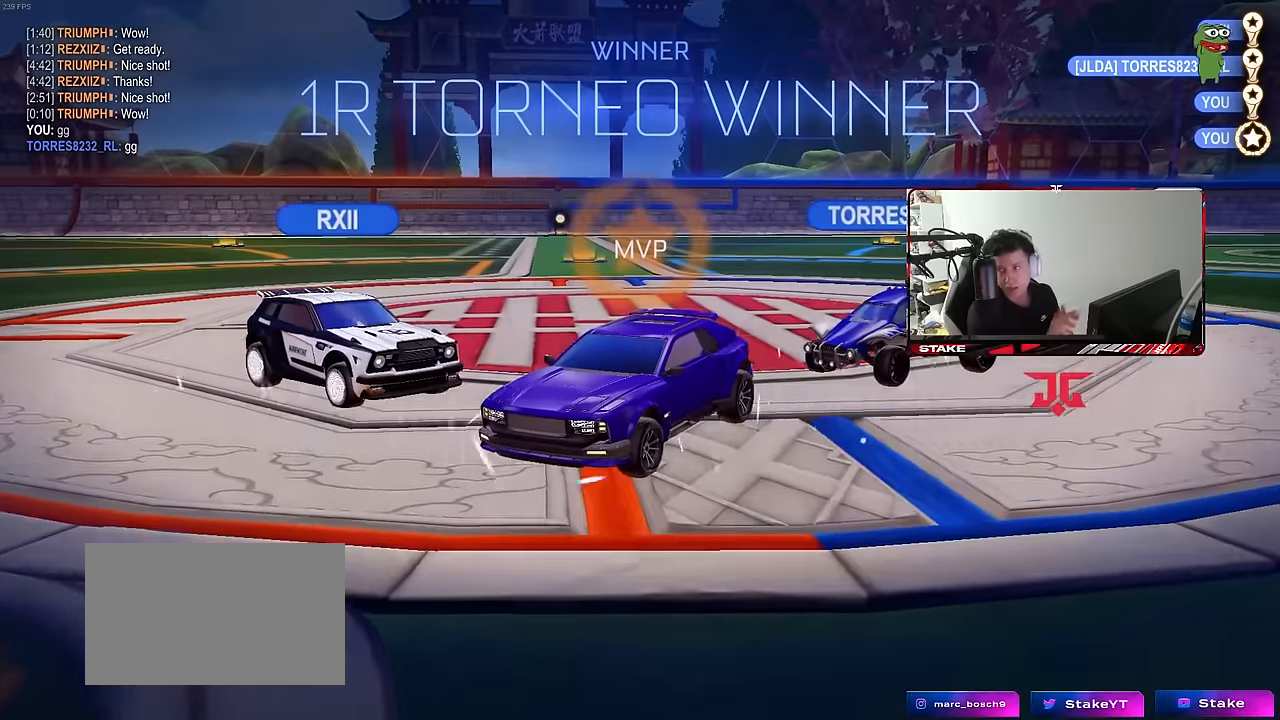
{"keys": [], "mouse": [], "mouse_move": "still", "events": []}
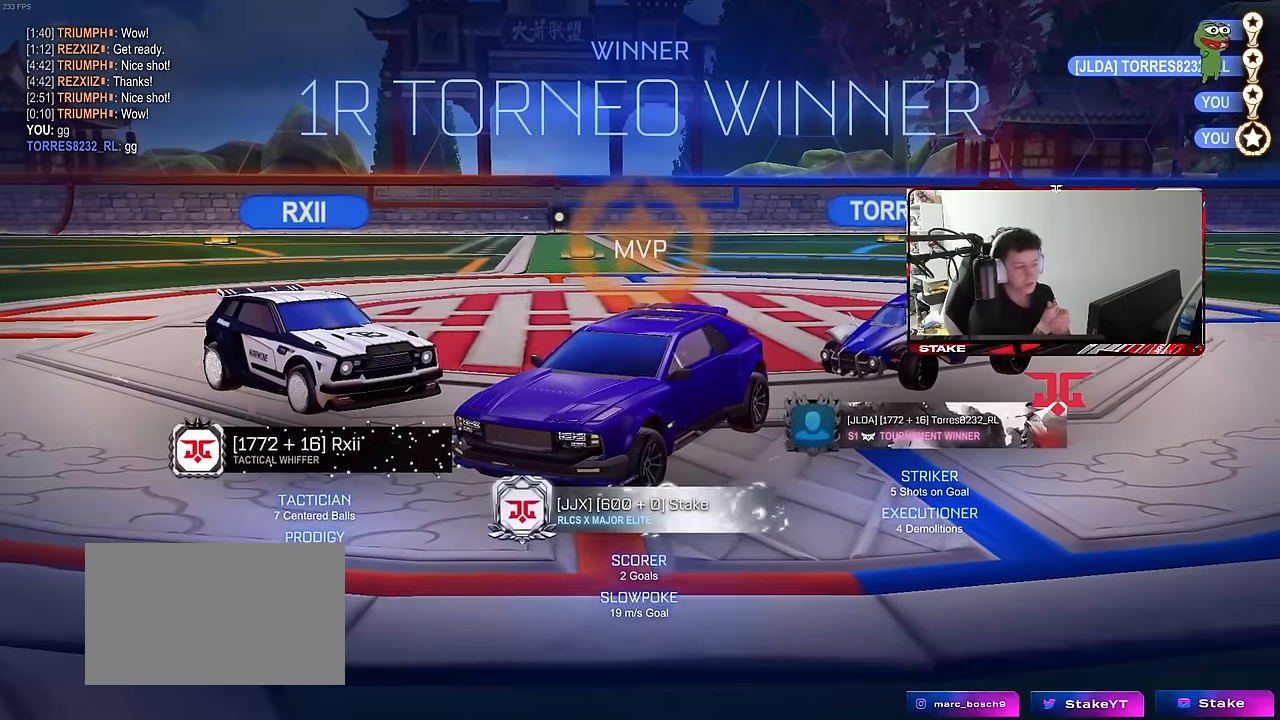
{"keys": [], "mouse": [], "mouse_move": "still", "events": []}
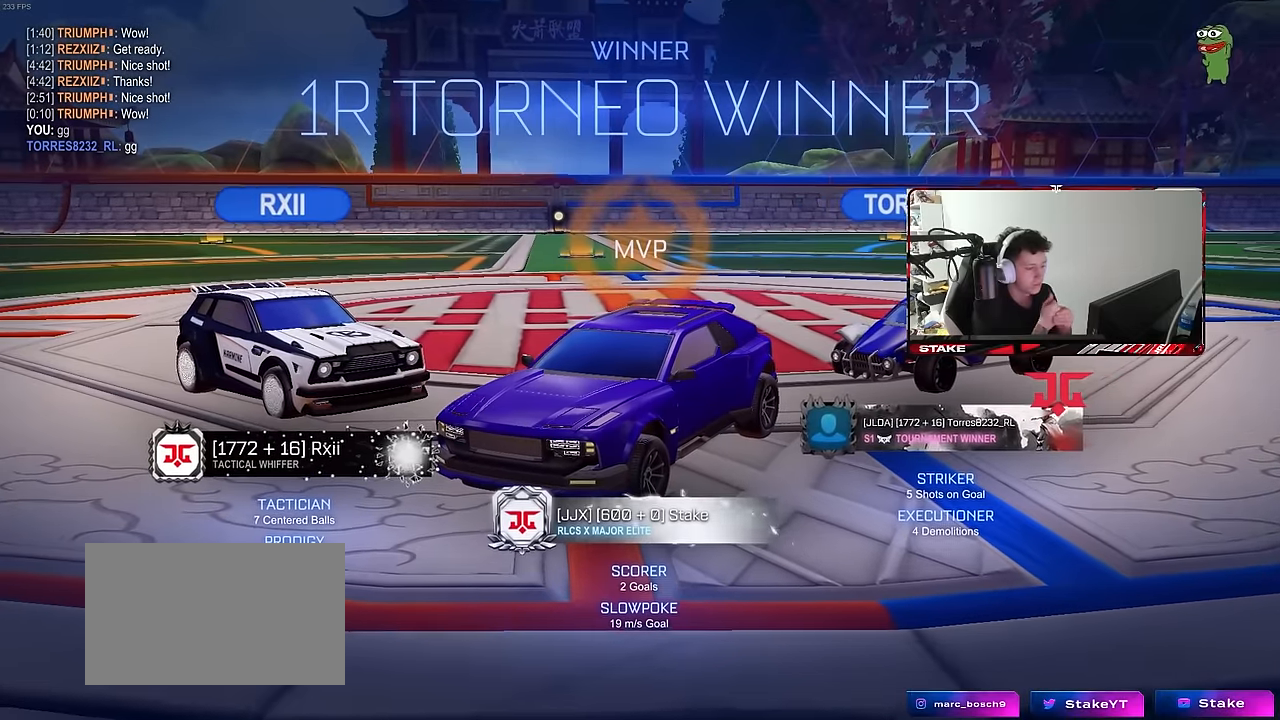
{"keys": [], "mouse": [], "mouse_move": "still", "events": []}
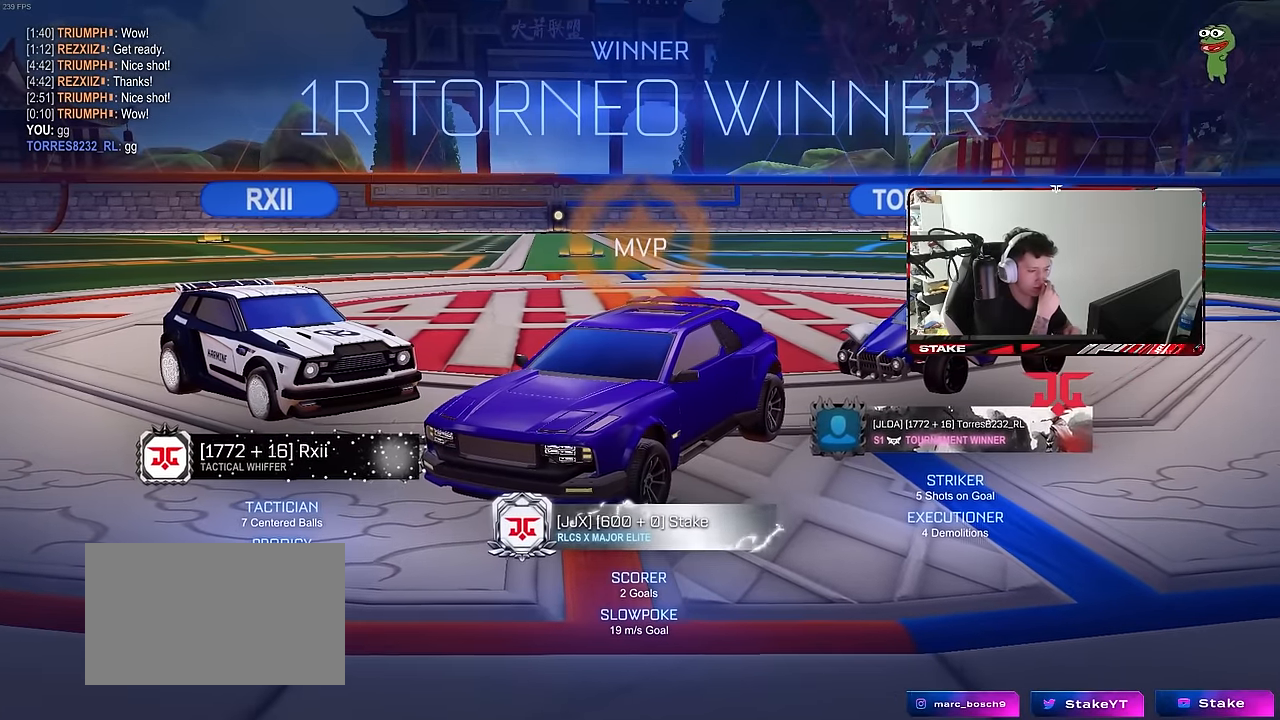
{"keys": [], "mouse": [], "mouse_move": "still", "events": []}
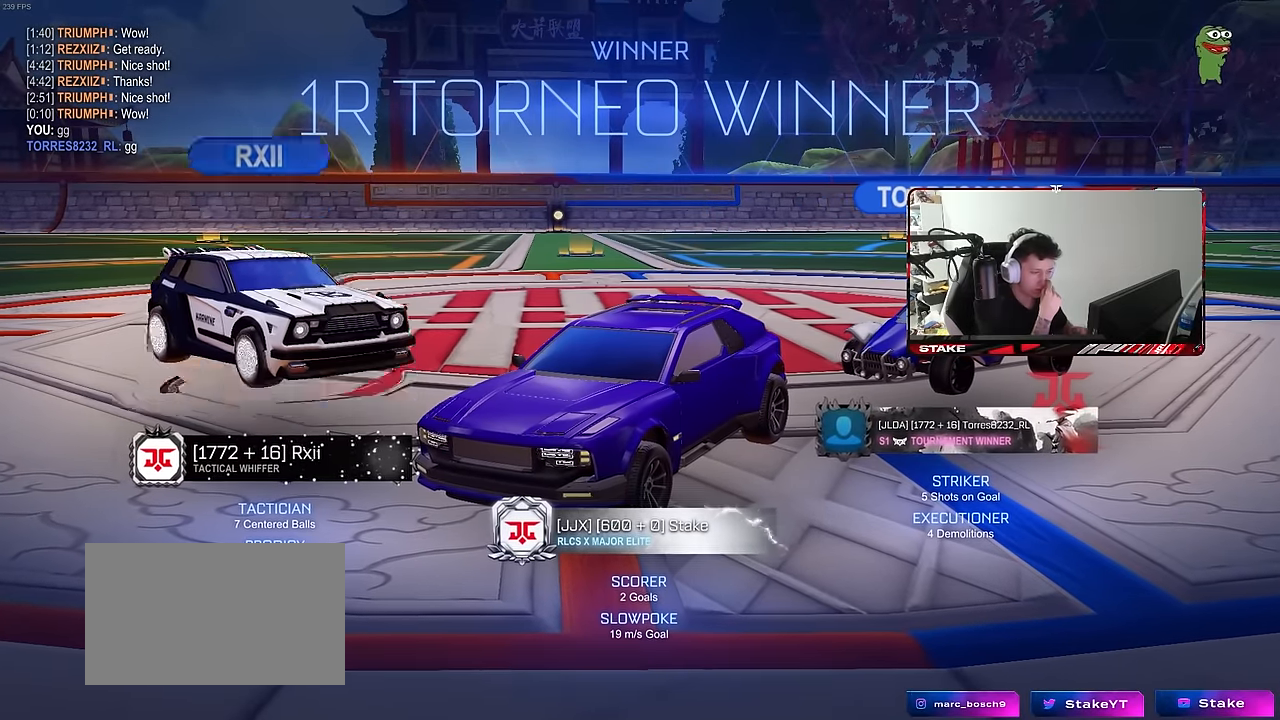
{"keys": ["a", "w"], "mouse": [], "mouse_move": "still", "events": [[366, "w", "down"], [466, "a", "down"]]}
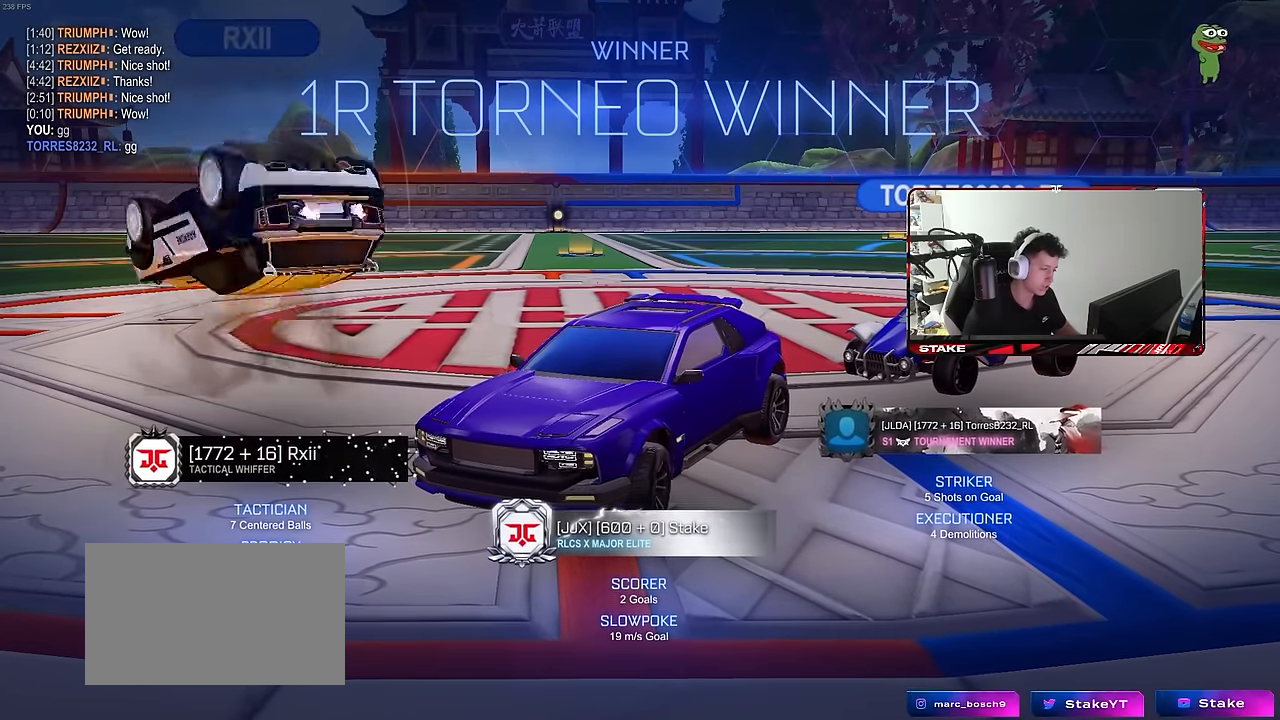
{"keys": ["a", "shift", "w"], "mouse": ["left"], "mouse_move": "still", "events": [[16, "mouse_left", "down"], [16, "shift", "down"], [250, "mouse_right", "down"], [383, "mouse_right", "up"]]}
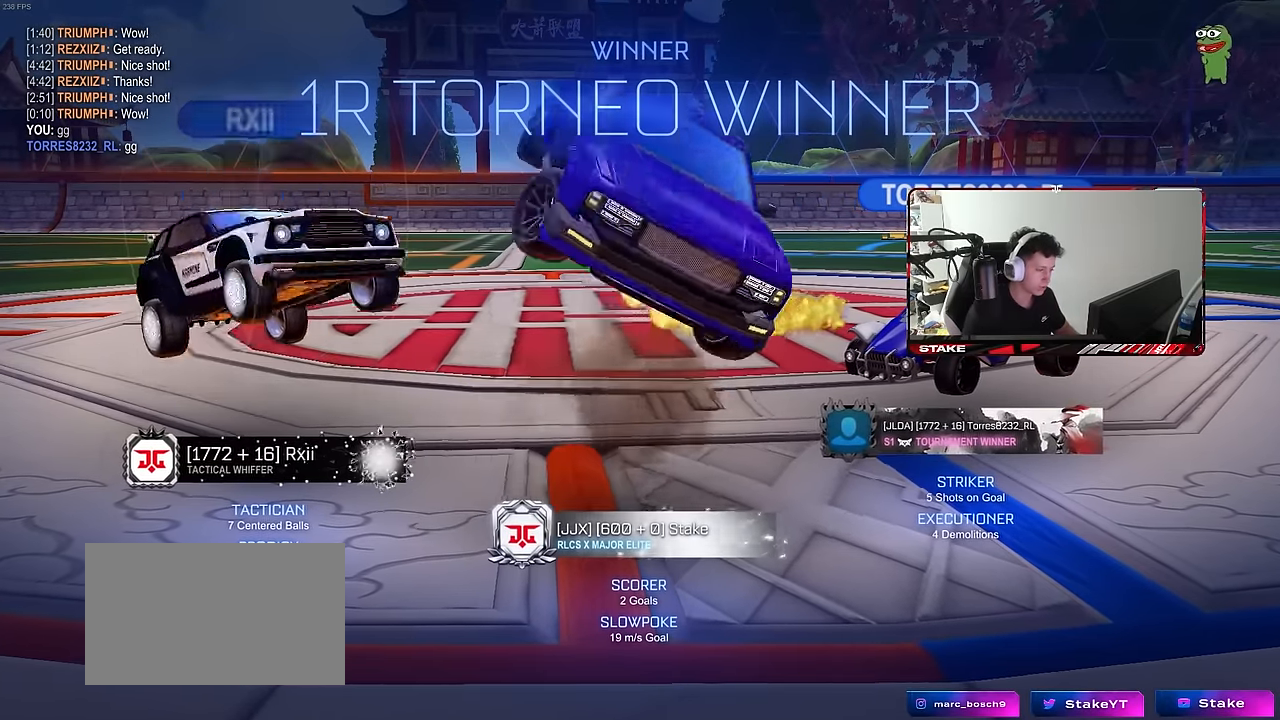
{"keys": ["shift"], "mouse": [], "mouse_move": "still", "events": [[83, "w", "up"], [216, "mouse_left", "up"], [366, "s", "down"], [450, "a", "up"], [450, "s", "up"]]}
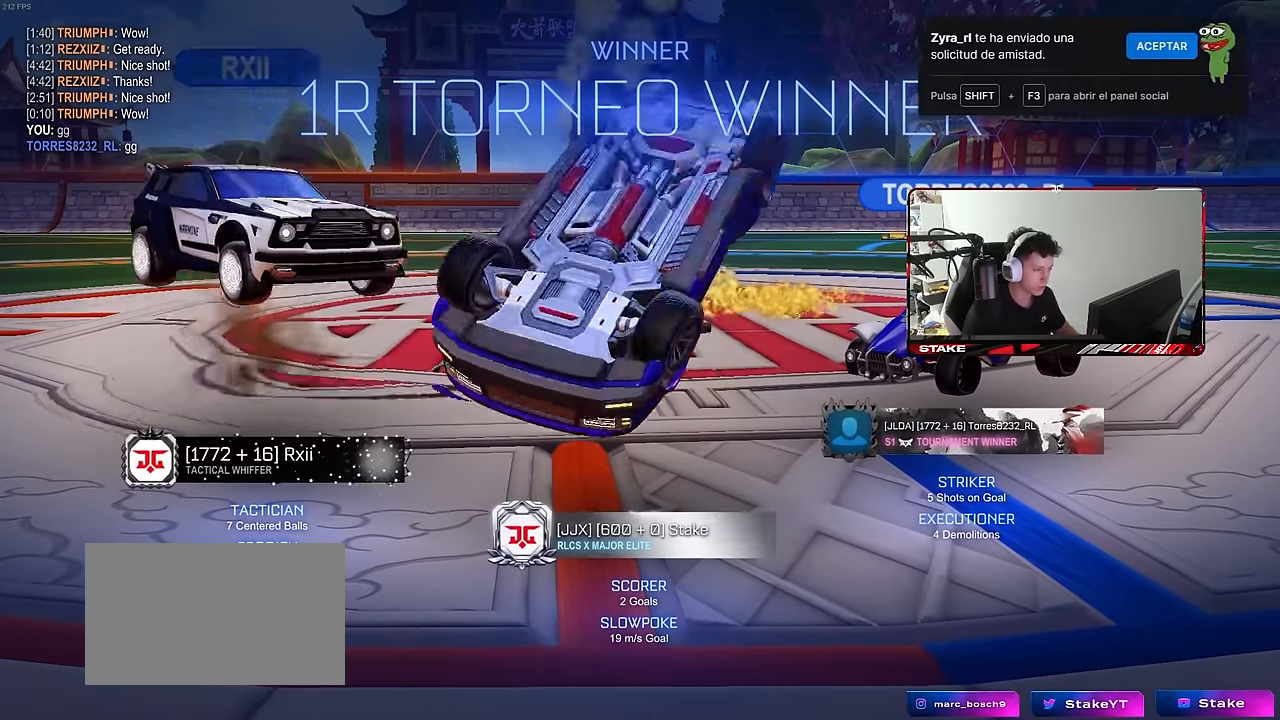
{"keys": ["d", "s", "shift"], "mouse": [], "mouse_move": "still", "events": [[50, "mouse_right", "down"], [50, "w", "down"], [133, "mouse_left", "down"], [183, "mouse_right", "up"], [283, "d", "down"], [283, "w", "up"], [333, "s", "down"], [383, "mouse_left", "up"]]}
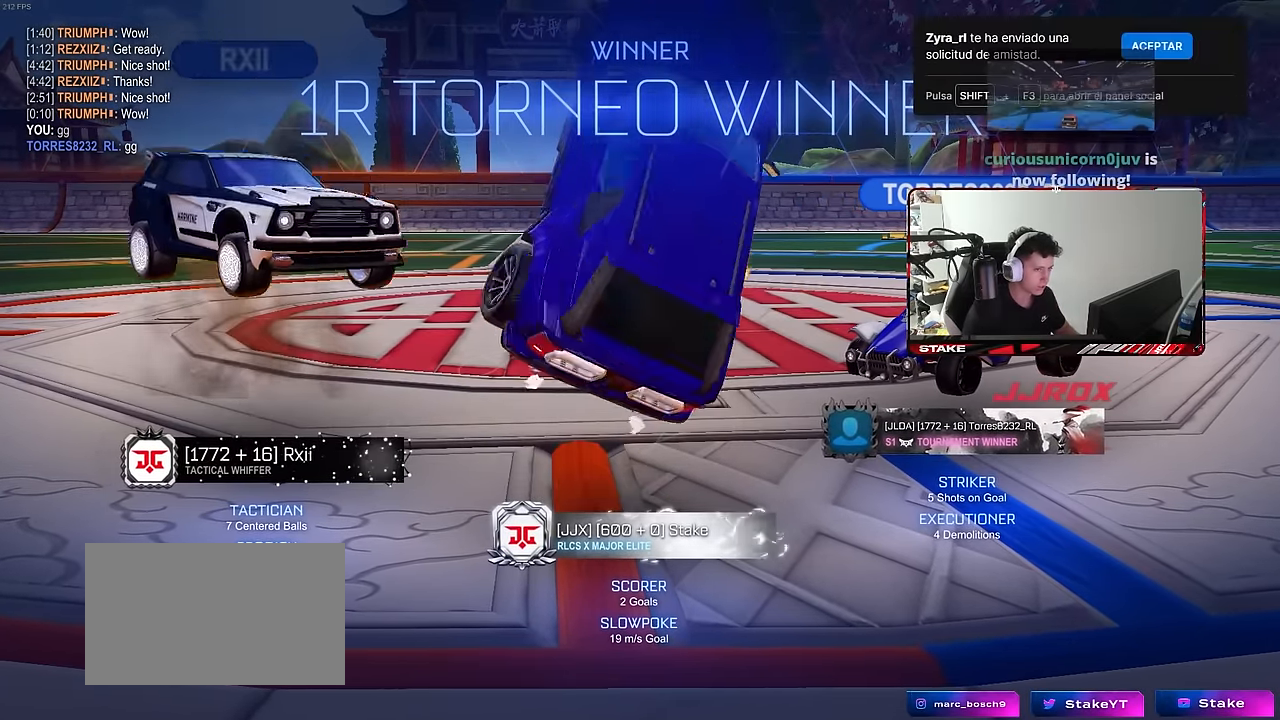
{"keys": ["d", "shift", "w"], "mouse": [], "mouse_move": "still", "events": [[116, "s", "up"], [250, "shift", "up"], [300, "w", "down"], [383, "shift", "down"]]}
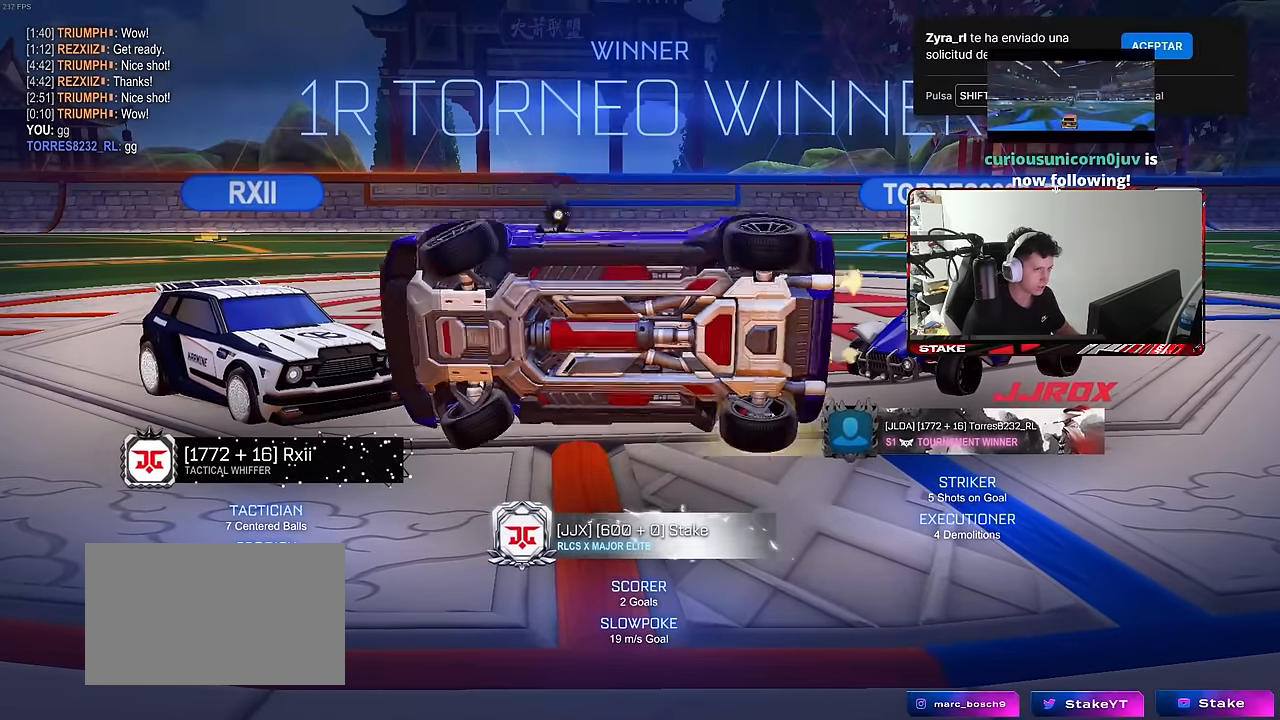
{"keys": ["a", "shift"], "mouse": [], "mouse_move": "still", "events": [[33, "d", "up"], [83, "a", "down"], [216, "mouse_left", "down"], [266, "mouse_right", "down"], [400, "mouse_left", "up"], [400, "mouse_right", "up"], [450, "w", "up"]]}
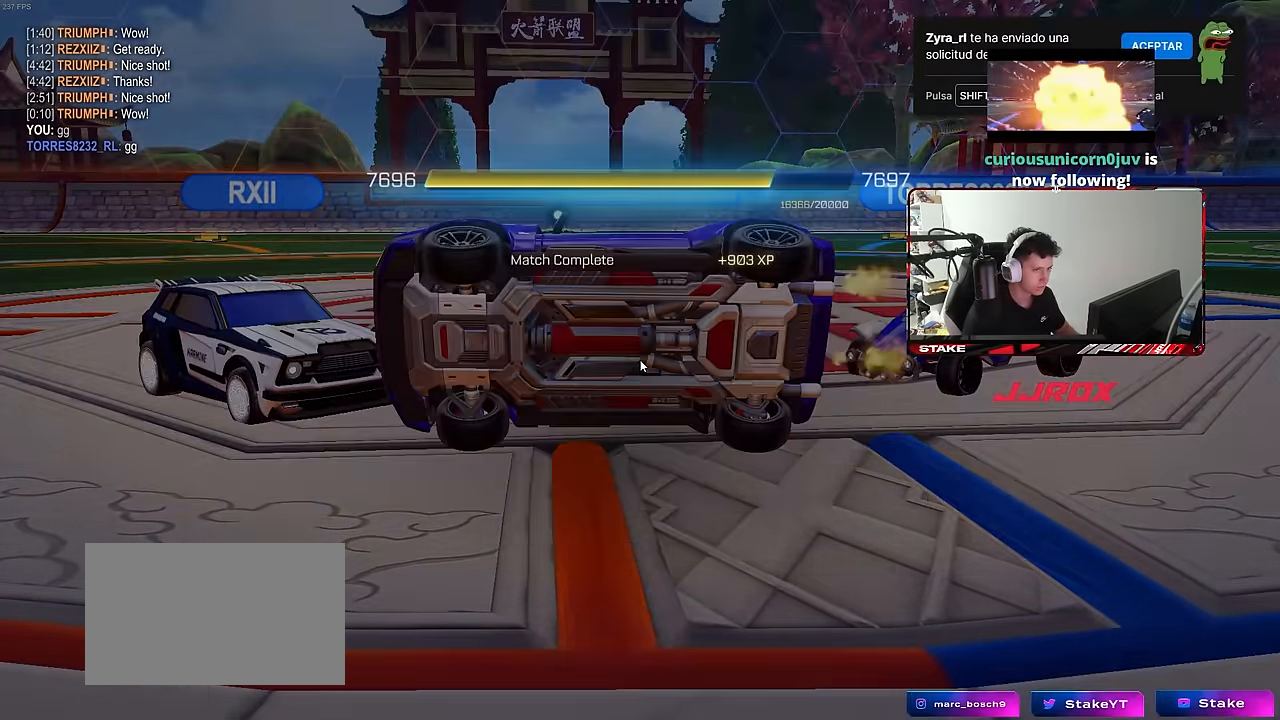
{"keys": [], "mouse": ["left"], "mouse_move": "still", "events": [[50, "a", "up"], [50, "shift", "up"], [183, "mouse_left", "down"], [333, "mouse_left", "up"], [466, "mouse_left", "down"]]}
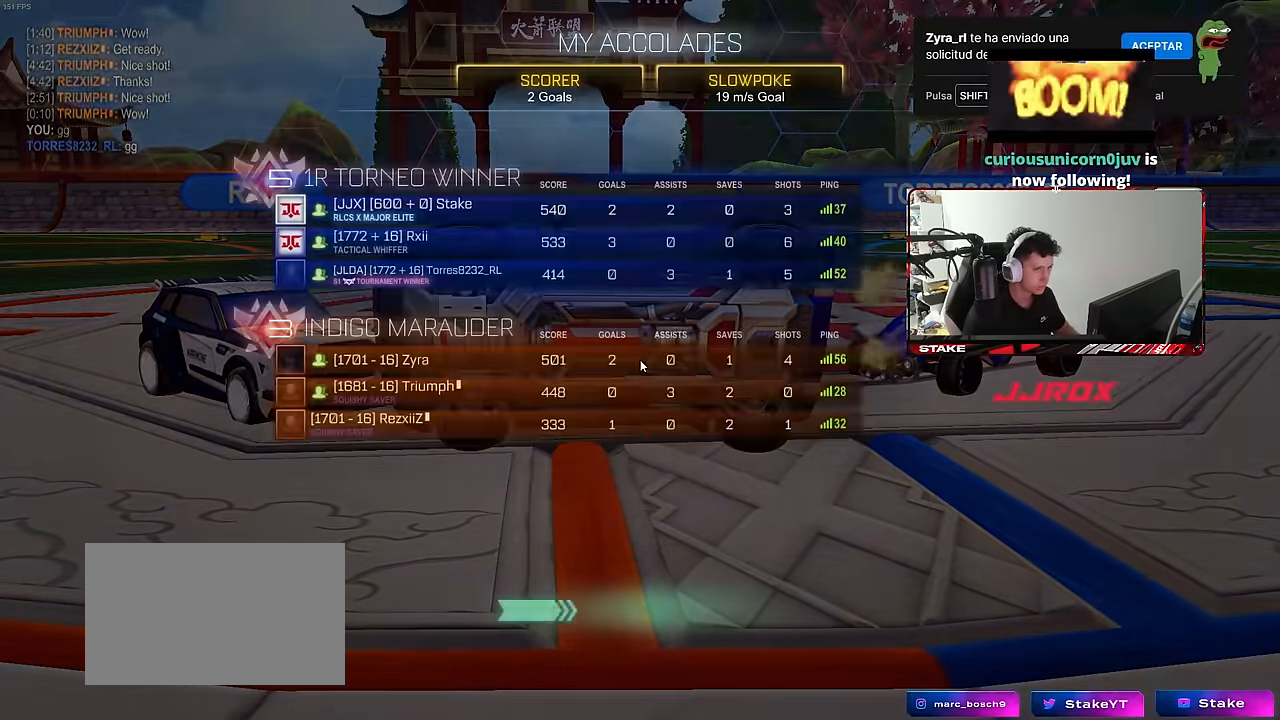
{"keys": [], "mouse": [], "mouse_move": "still", "events": [[67, "mouse_left", "up"]]}
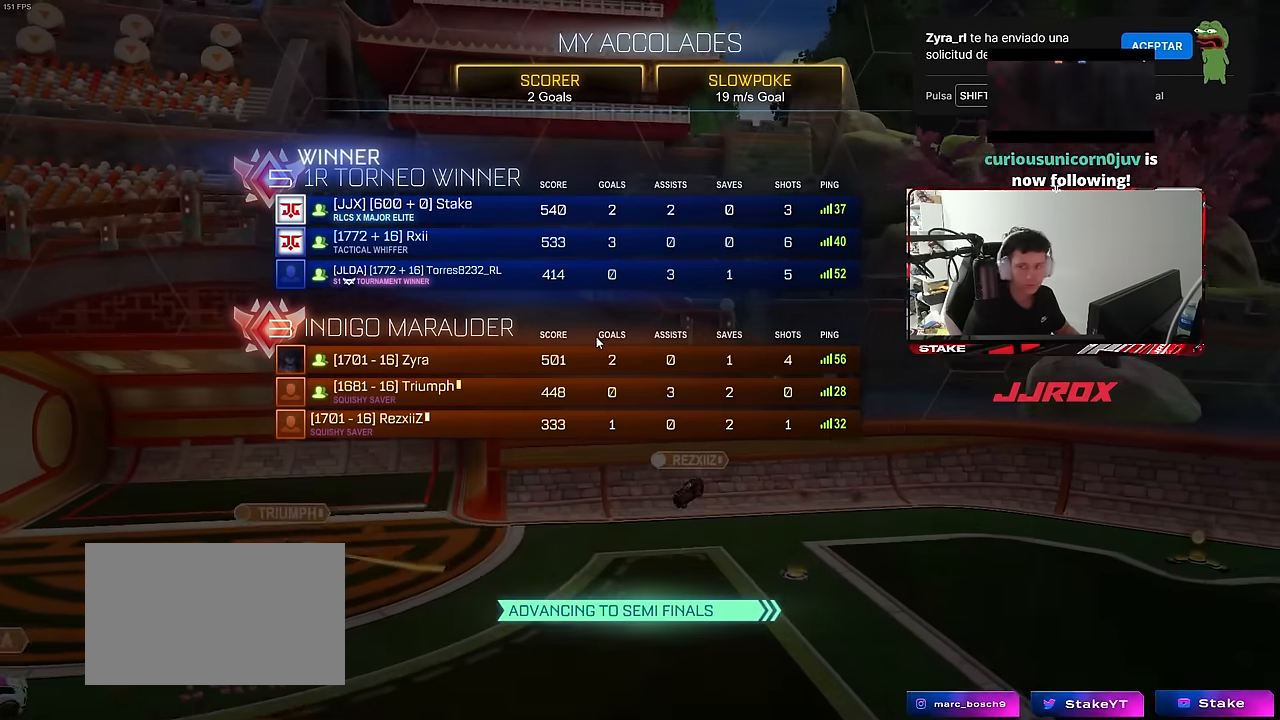
{"keys": ["alt", "tab"], "mouse": [], "mouse_move": "right", "events": [[267, "alt", "down"], [400, "tab", "down"]]}